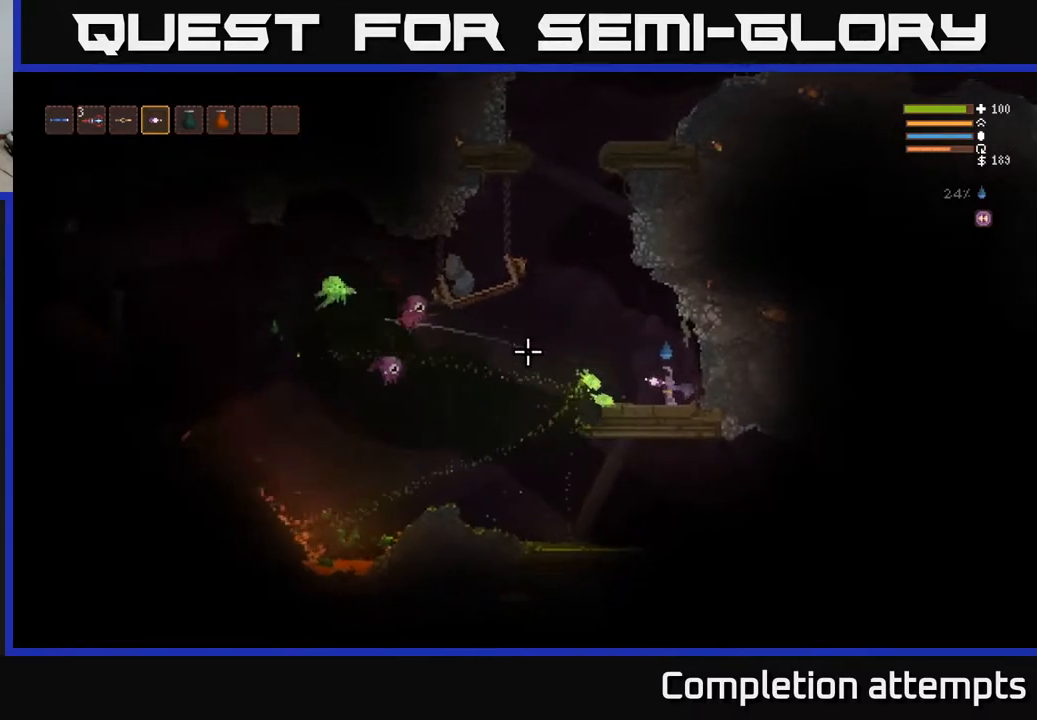
Gameplay with a controller (Xbox layout); each line is a JSON object with the inputs held at the frame after it. "events" lists button and stick changes between this image and that frame as [ms after this image, input, new state], when the widget could be followed in between.
{"buttons": ["R2"], "left_stick": "center", "right_stick": "left", "events": []}
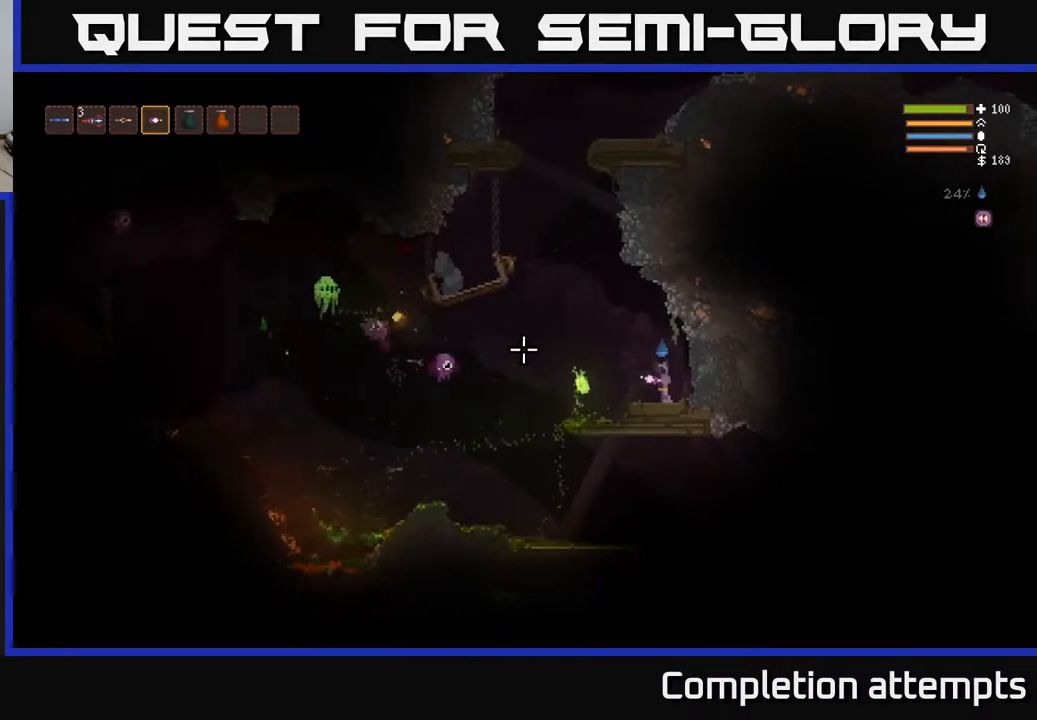
{"buttons": ["R2"], "left_stick": "center", "right_stick": "left", "events": []}
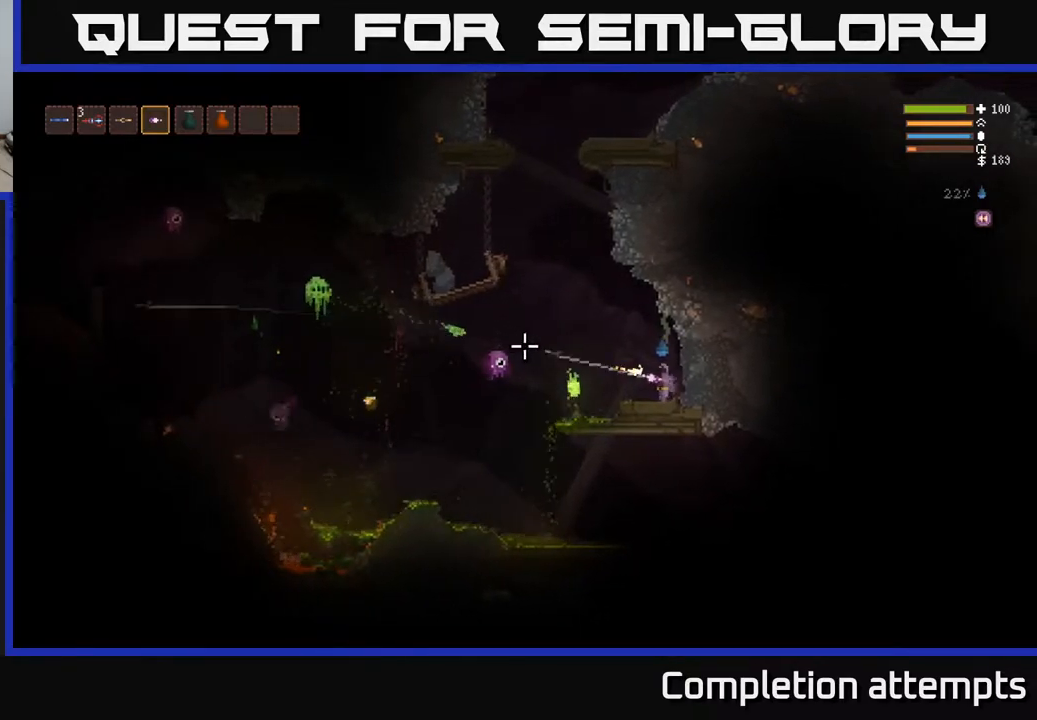
{"buttons": ["R2"], "left_stick": "center", "right_stick": "left", "events": []}
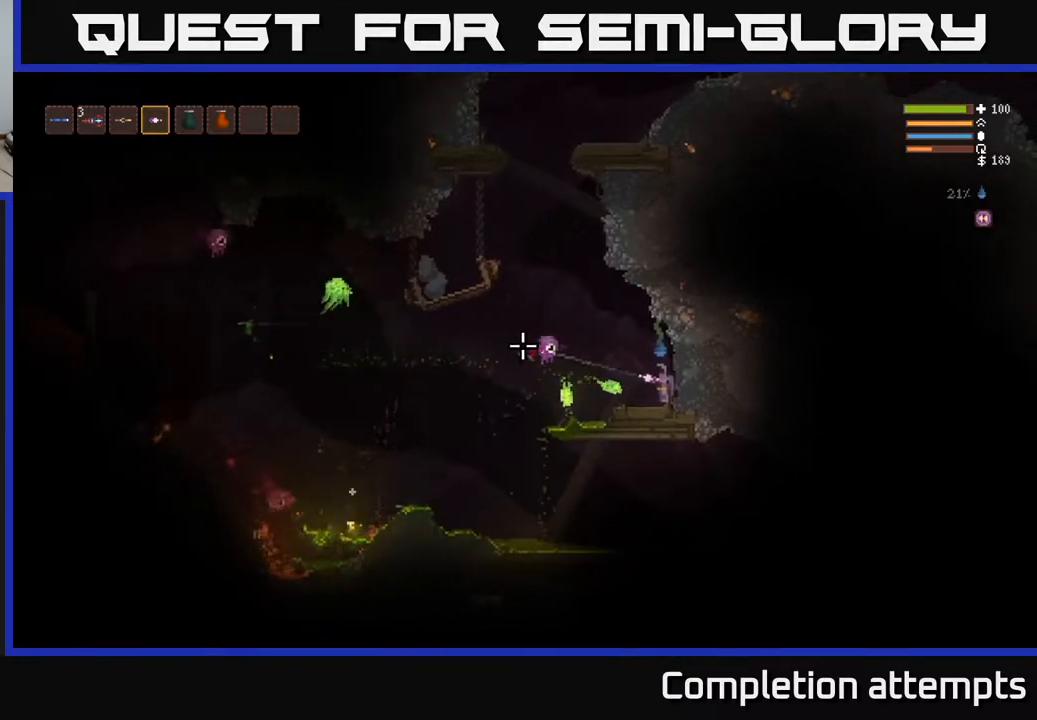
{"buttons": ["L2", "R2"], "left_stick": "left", "right_stick": "left", "events": [[283, "left_stick", "right"], [433, "left_stick", "center"], [483, "left_stick", "left"], [500, "L2", "down"]]}
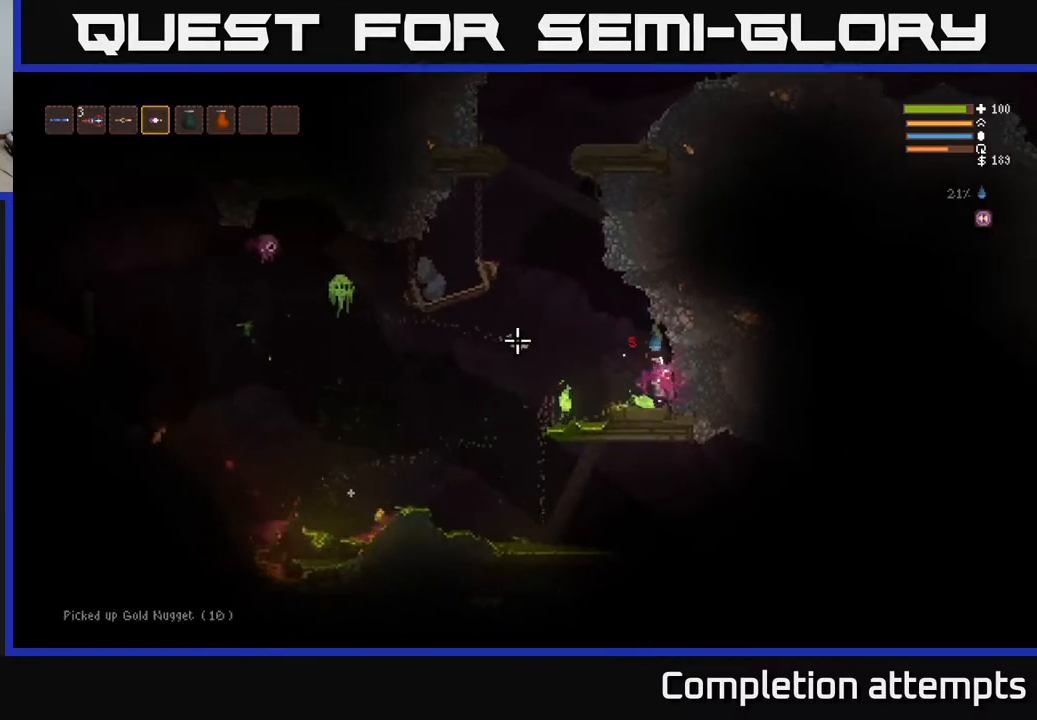
{"buttons": [], "left_stick": "left", "right_stick": "left", "events": [[133, "R2", "up"], [500, "L2", "up"]]}
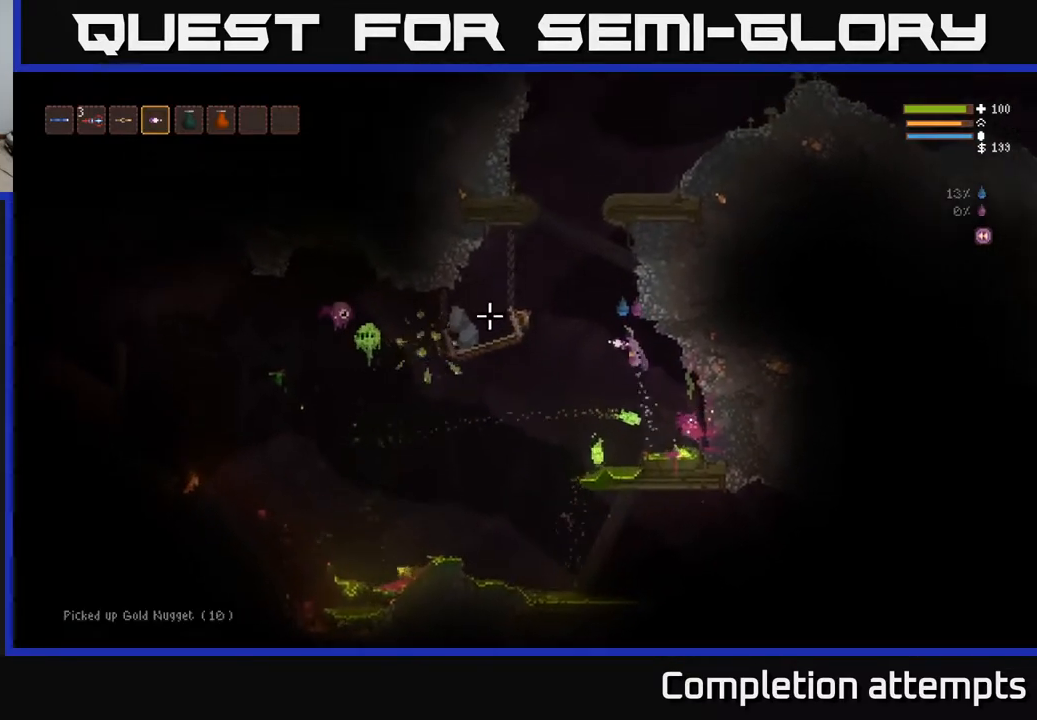
{"buttons": [], "left_stick": "left", "right_stick": "left", "events": [[150, "L2", "down"], [500, "L2", "up"]]}
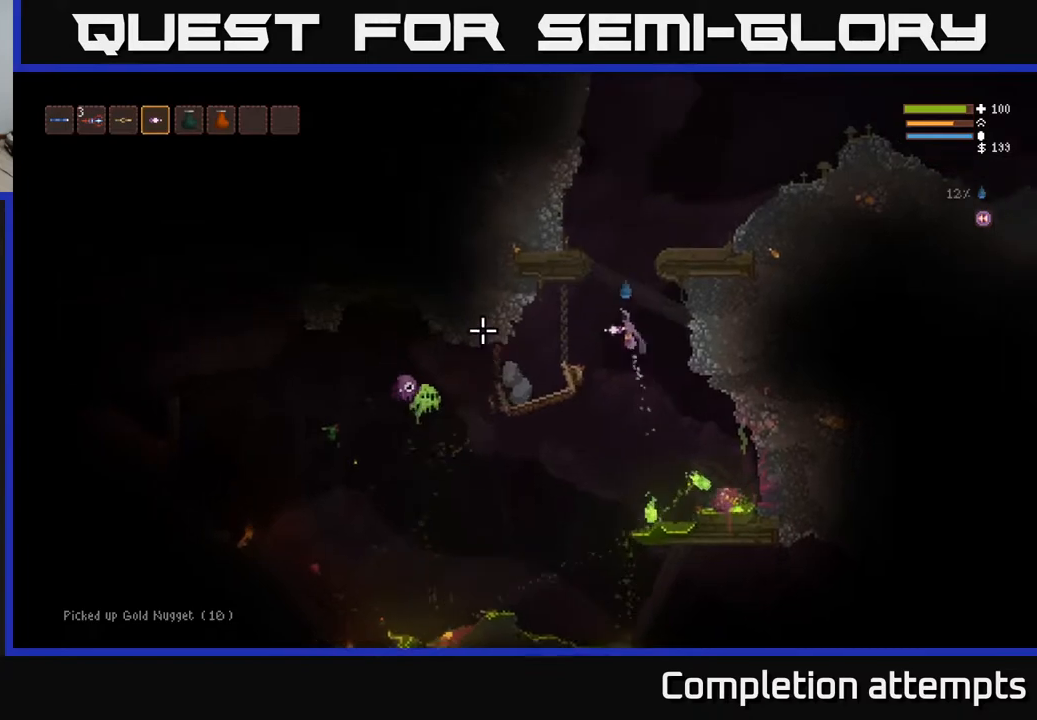
{"buttons": [], "left_stick": "left", "right_stick": "left", "events": []}
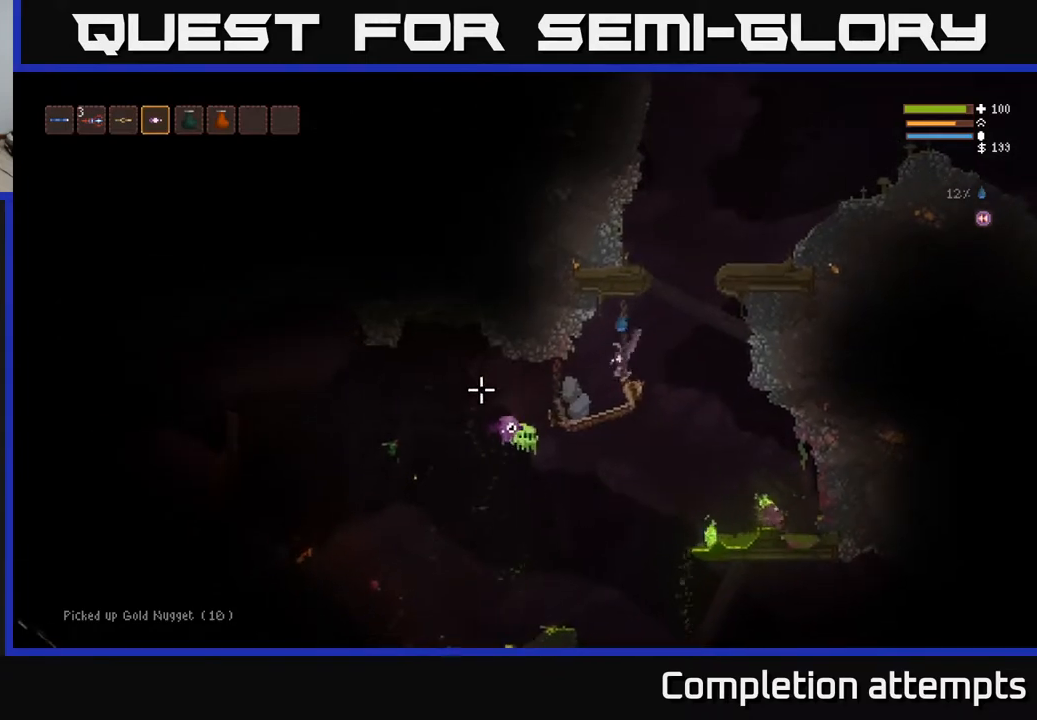
{"buttons": [], "left_stick": "left", "right_stick": "left", "events": [[17, "left_stick", "center"], [467, "left_stick", "left"]]}
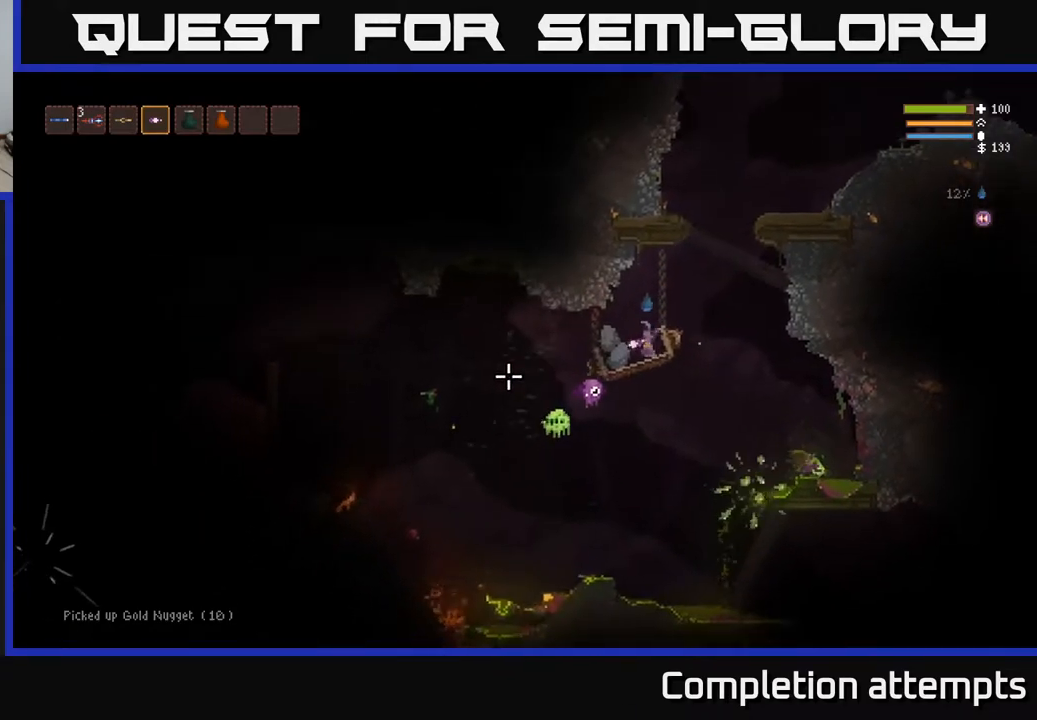
{"buttons": ["L2"], "left_stick": "left", "right_stick": "down-left", "events": [[17, "L3", "down"], [167, "L3", "up"], [283, "left_stick", "center"], [350, "left_stick", "left"], [350, "right_stick", "down-left"], [383, "L2", "down"]]}
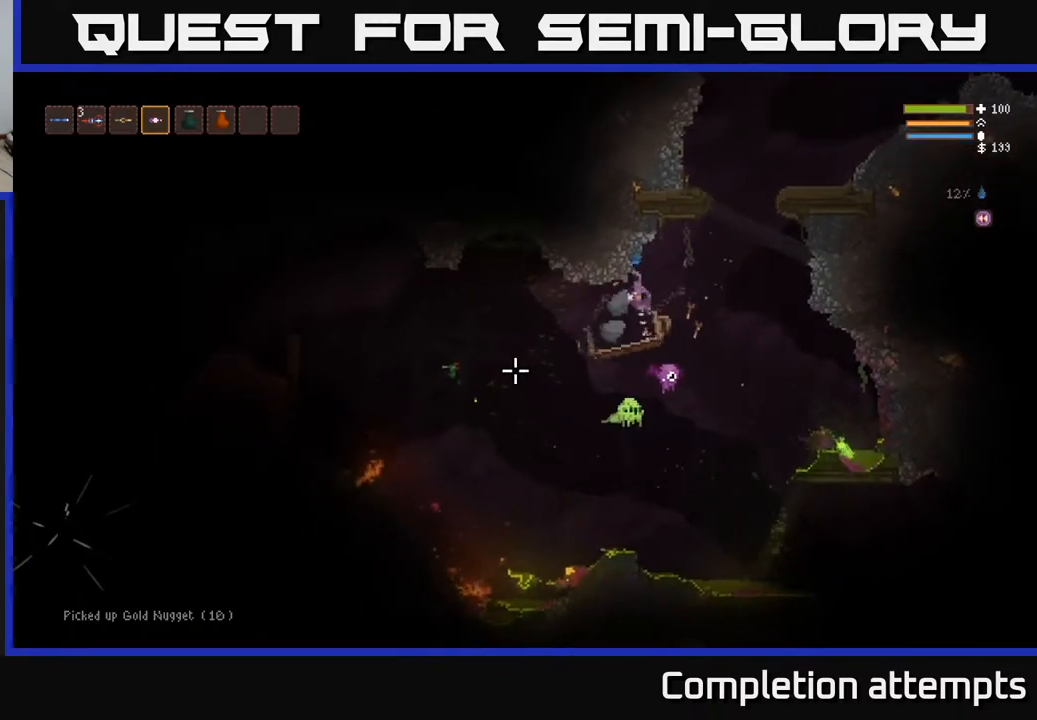
{"buttons": ["L2"], "left_stick": "left", "right_stick": "down-left", "events": [[17, "L2", "up"], [417, "L2", "down"]]}
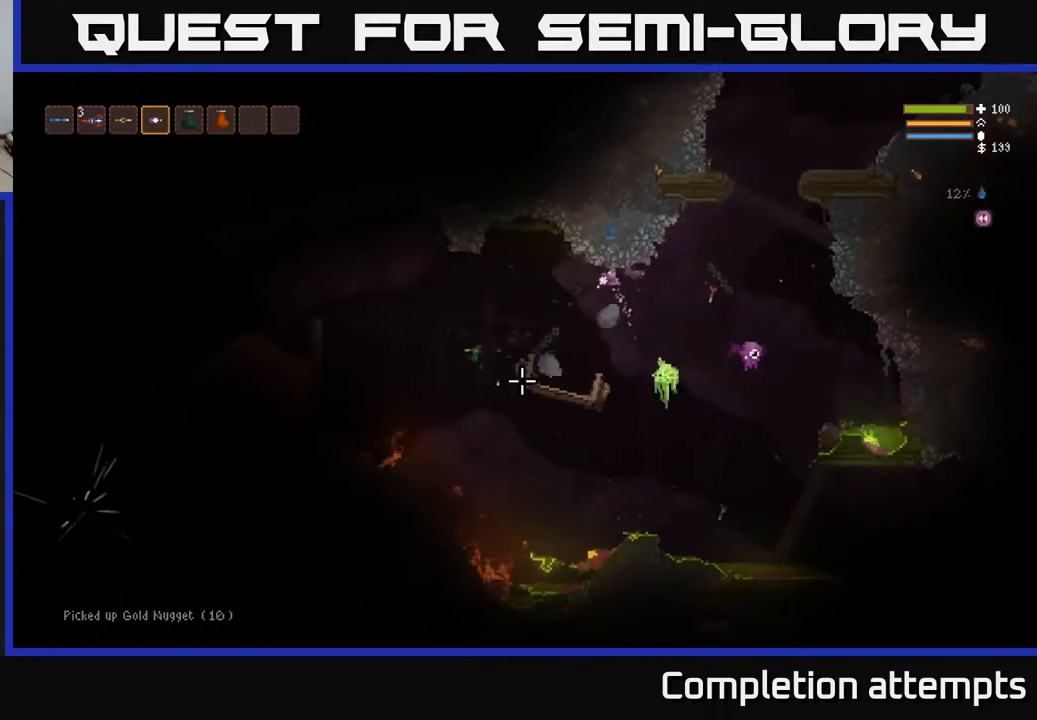
{"buttons": ["R2"], "left_stick": "left", "right_stick": "down-right", "events": [[67, "L2", "up"], [167, "right_stick", "down-right"], [283, "R2", "down"]]}
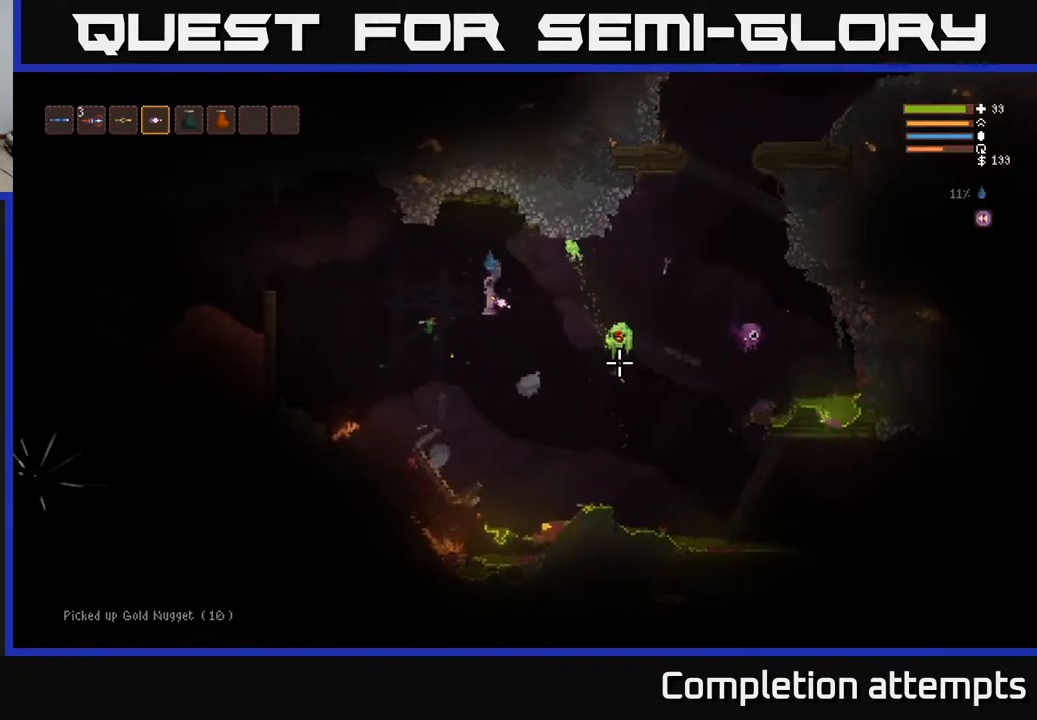
{"buttons": ["R2"], "left_stick": "left", "right_stick": "right", "events": [[17, "right_stick", "right"], [67, "L2", "down"], [333, "L2", "up"]]}
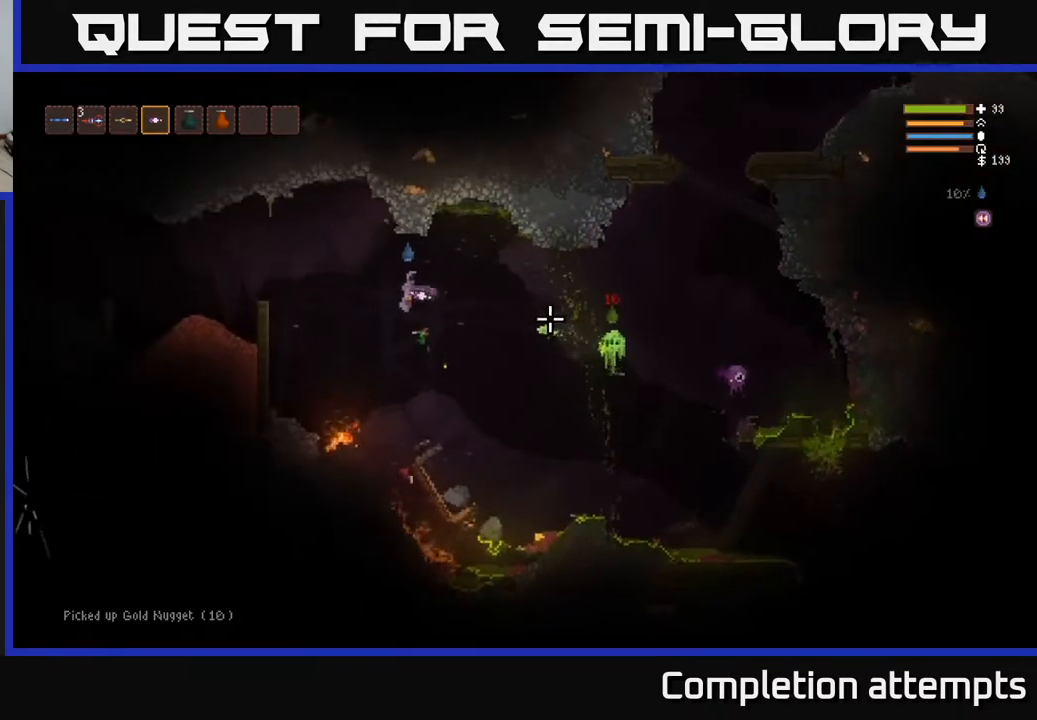
{"buttons": [], "left_stick": "left", "right_stick": "right", "events": [[167, "L2", "down"], [300, "L2", "up"], [467, "R2", "up"]]}
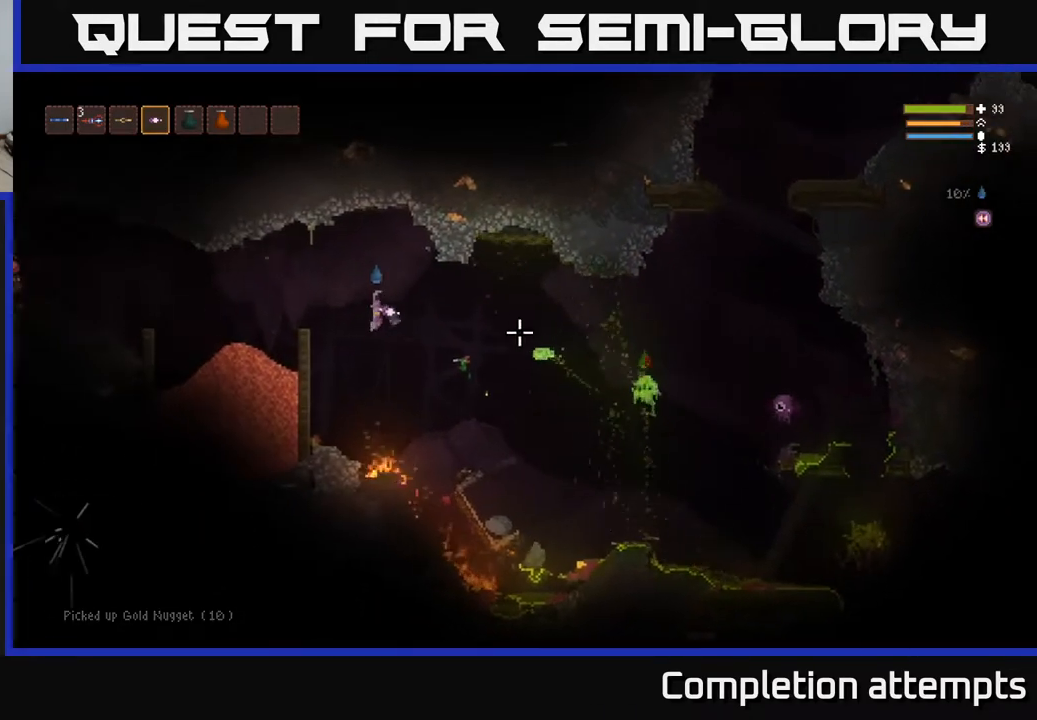
{"buttons": [], "left_stick": "left", "right_stick": "right", "events": [[167, "L2", "down"], [317, "R2", "down"], [383, "L2", "up"], [433, "R2", "up"]]}
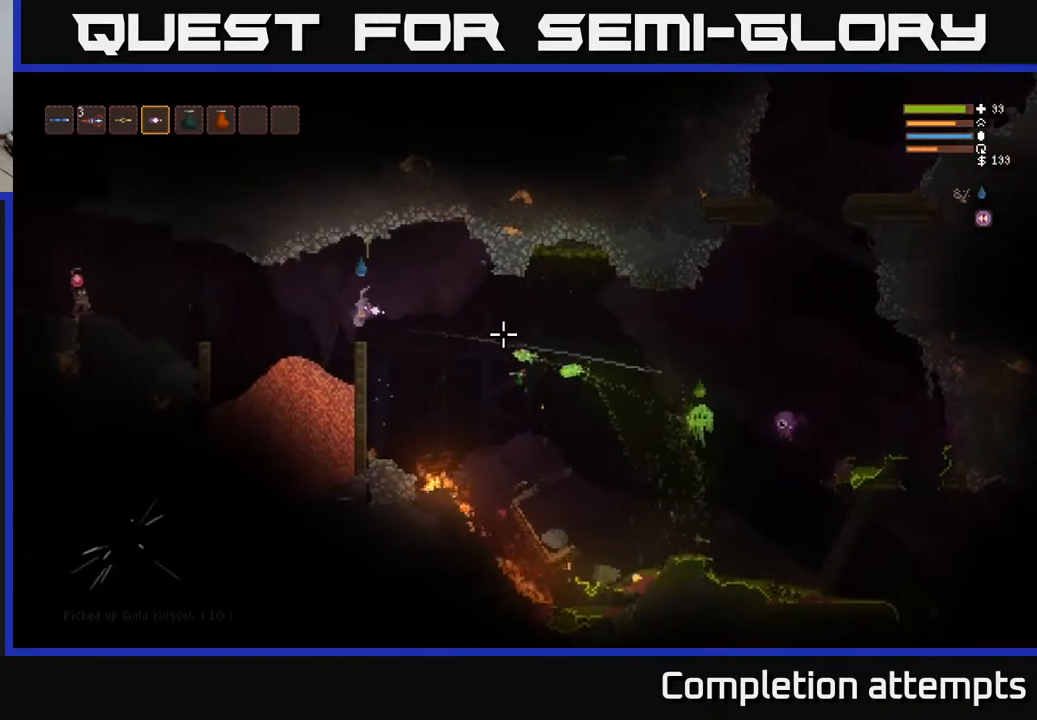
{"buttons": [], "left_stick": "left", "right_stick": "right", "events": [[267, "R2", "down"], [350, "R2", "up"]]}
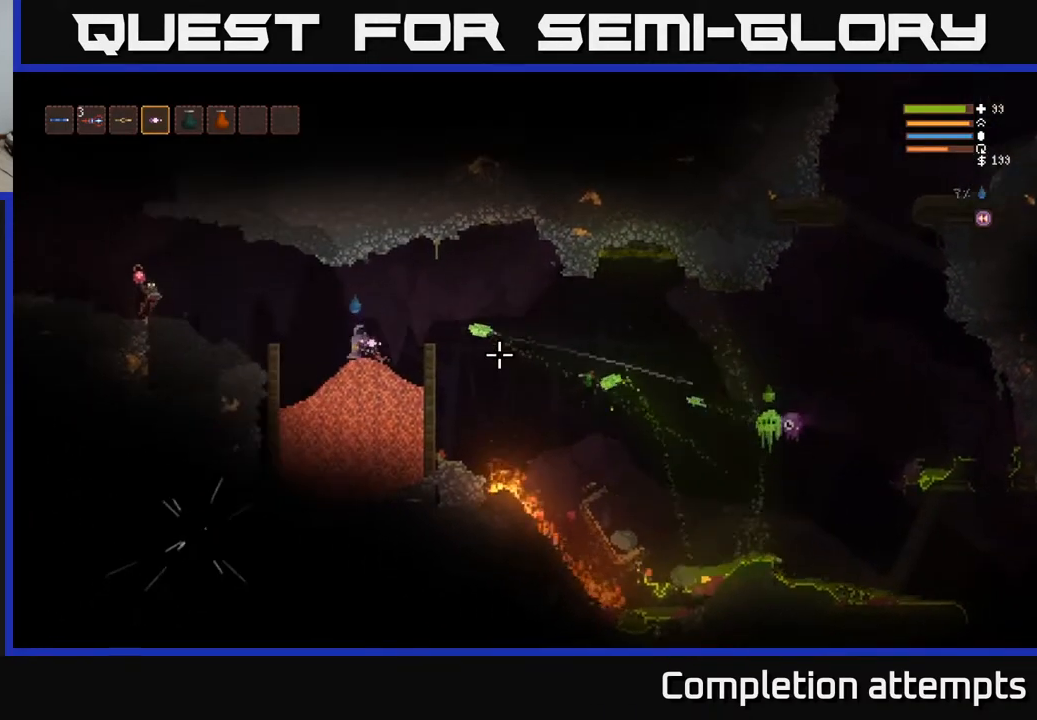
{"buttons": [], "left_stick": "center", "right_stick": "left", "events": [[100, "left_stick", "center"], [183, "right_stick", "left"], [333, "R2", "down"], [467, "R2", "up"]]}
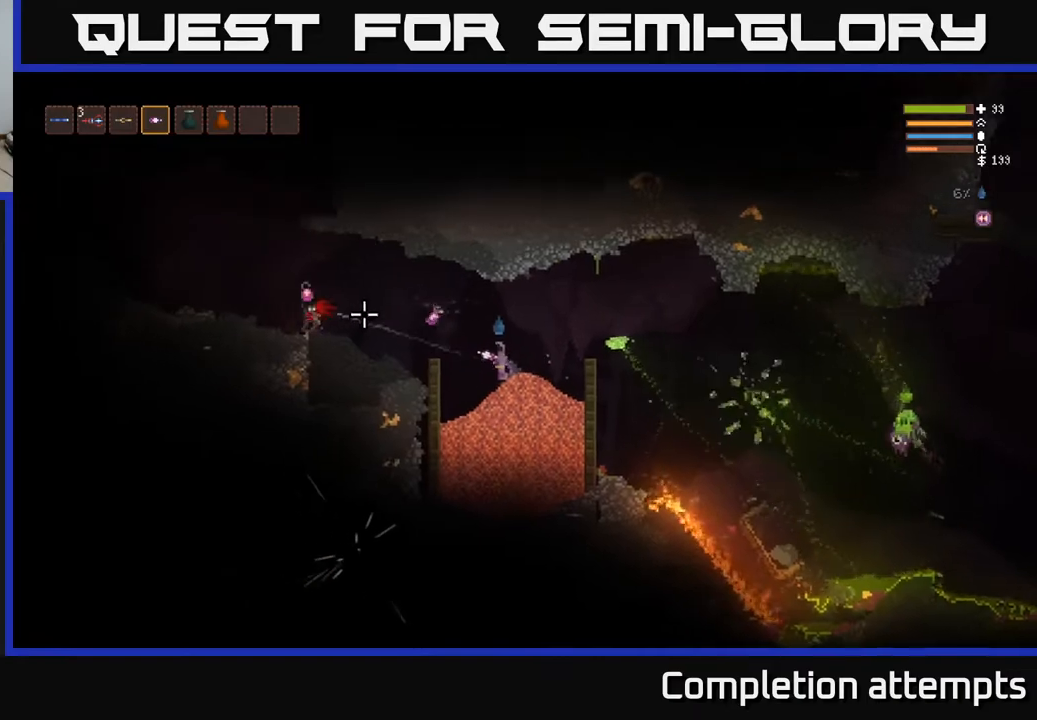
{"buttons": ["L2"], "left_stick": "left", "right_stick": "left", "events": [[50, "L2", "down"], [83, "left_stick", "right"], [167, "left_stick", "left"], [283, "R2", "down"], [383, "R2", "up"]]}
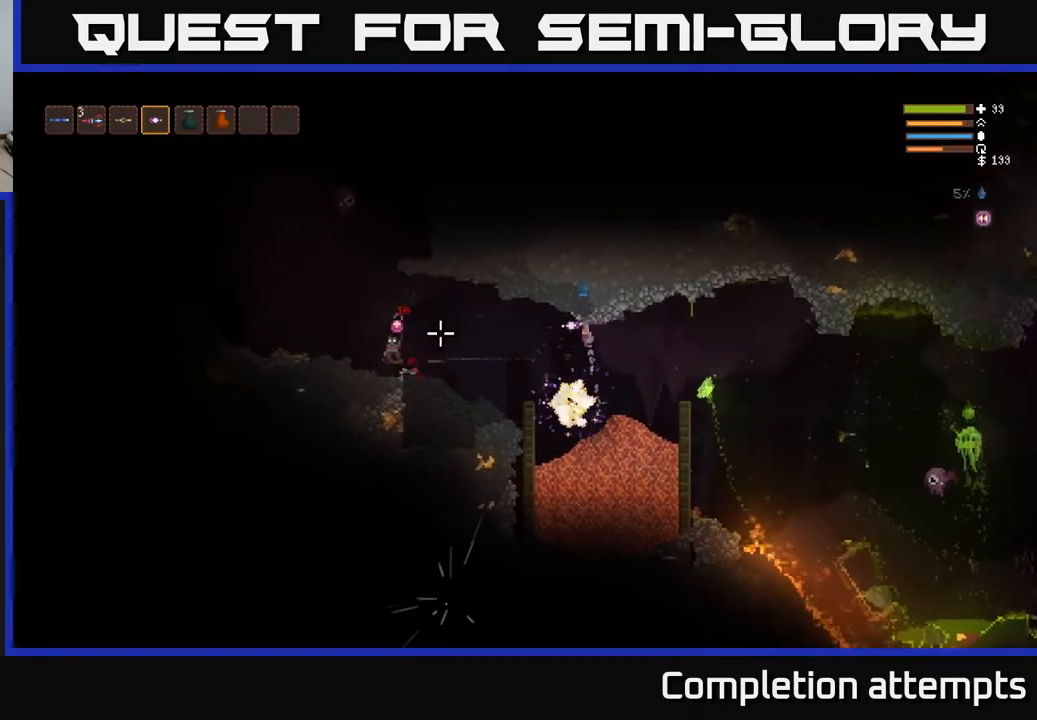
{"buttons": [], "left_stick": "left", "right_stick": "left", "events": [[133, "L2", "up"], [333, "L2", "down"], [333, "R2", "down"], [450, "L2", "up"], [450, "R2", "up"]]}
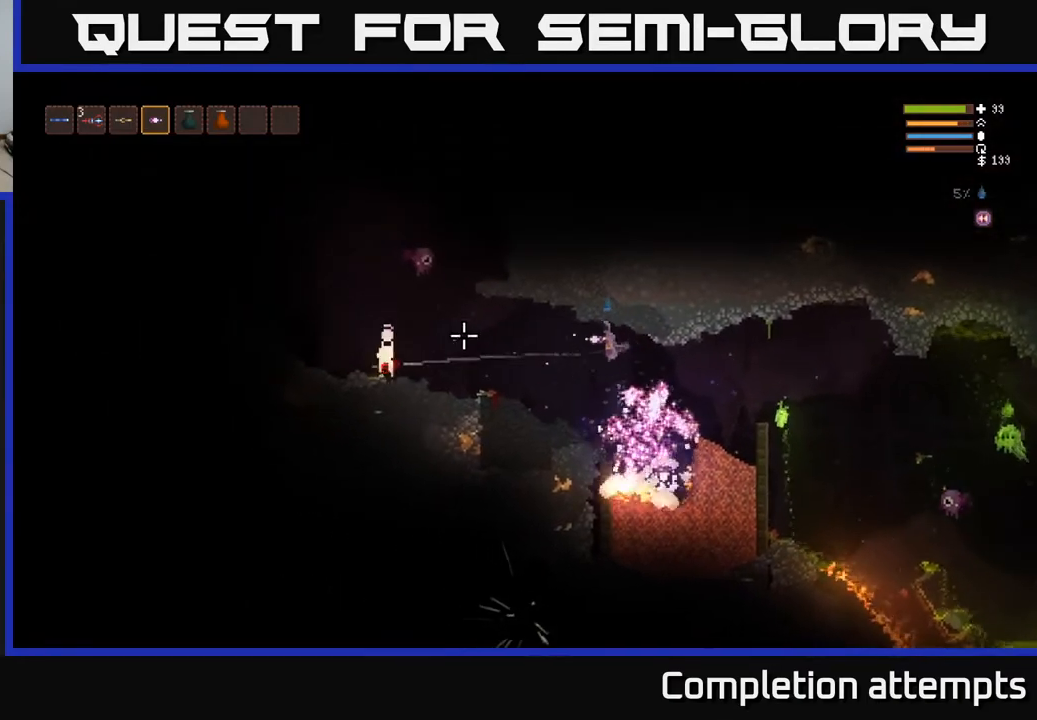
{"buttons": [], "left_stick": "left", "right_stick": "left", "events": [[283, "L2", "down"], [333, "R2", "down"], [417, "L2", "up"], [433, "R2", "up"]]}
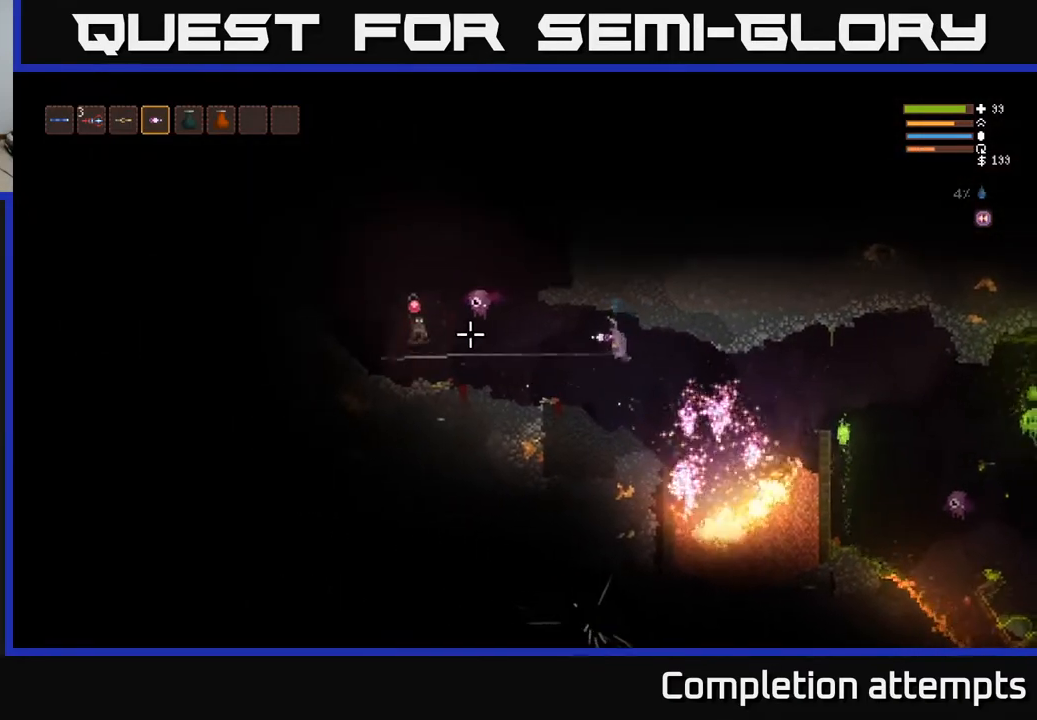
{"buttons": [], "left_stick": "left", "right_stick": "up", "events": [[300, "right_stick", "up-left"], [317, "R2", "down"], [433, "R2", "up"], [500, "right_stick", "up"]]}
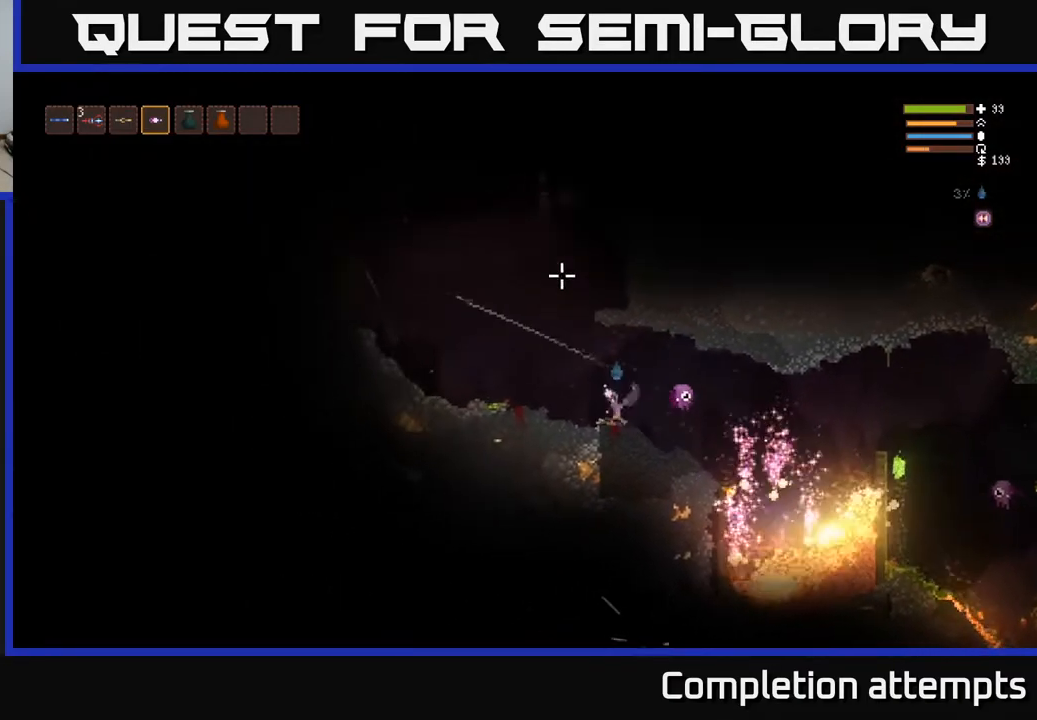
{"buttons": [], "left_stick": "left", "right_stick": "up-right", "events": [[167, "right_stick", "up-right"], [267, "L1", "down"], [367, "L1", "up"]]}
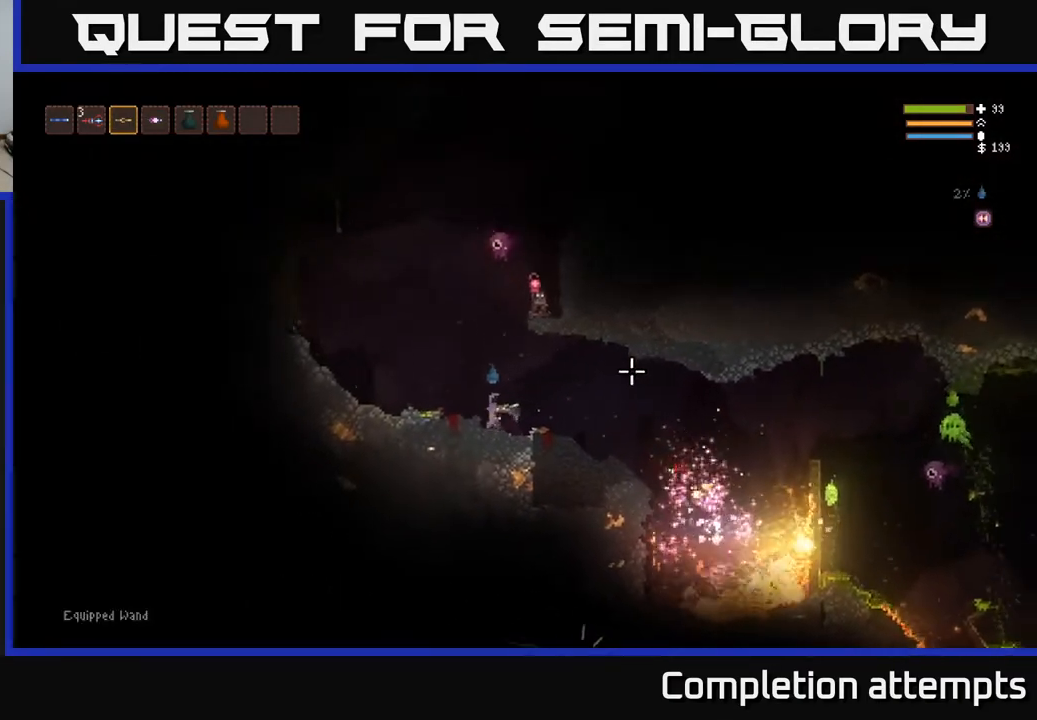
{"buttons": ["L2", "R2"], "left_stick": "left", "right_stick": "up-left", "events": [[50, "L2", "down"], [183, "left_stick", "right"], [317, "left_stick", "left"], [367, "R2", "down"], [500, "right_stick", "up-left"]]}
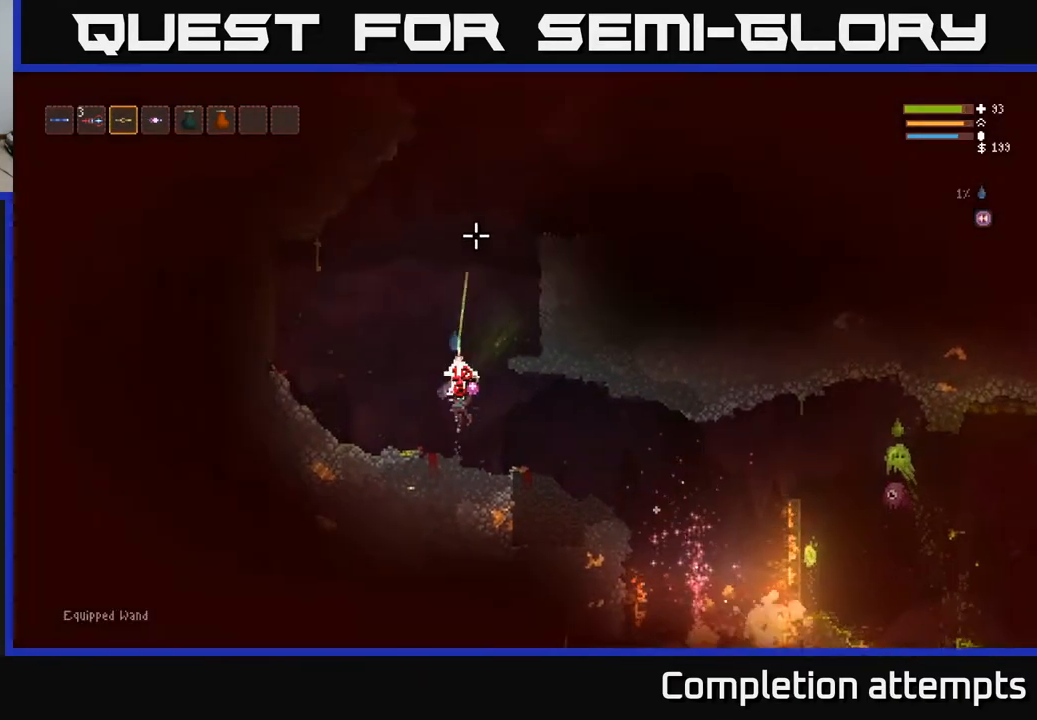
{"buttons": ["R2"], "left_stick": "up-right", "right_stick": "down-right", "events": [[67, "R2", "up"], [117, "left_stick", "up-left"], [167, "right_stick", "down"], [300, "L2", "up"], [333, "R2", "down"], [350, "right_stick", "down-right"], [400, "left_stick", "up-right"]]}
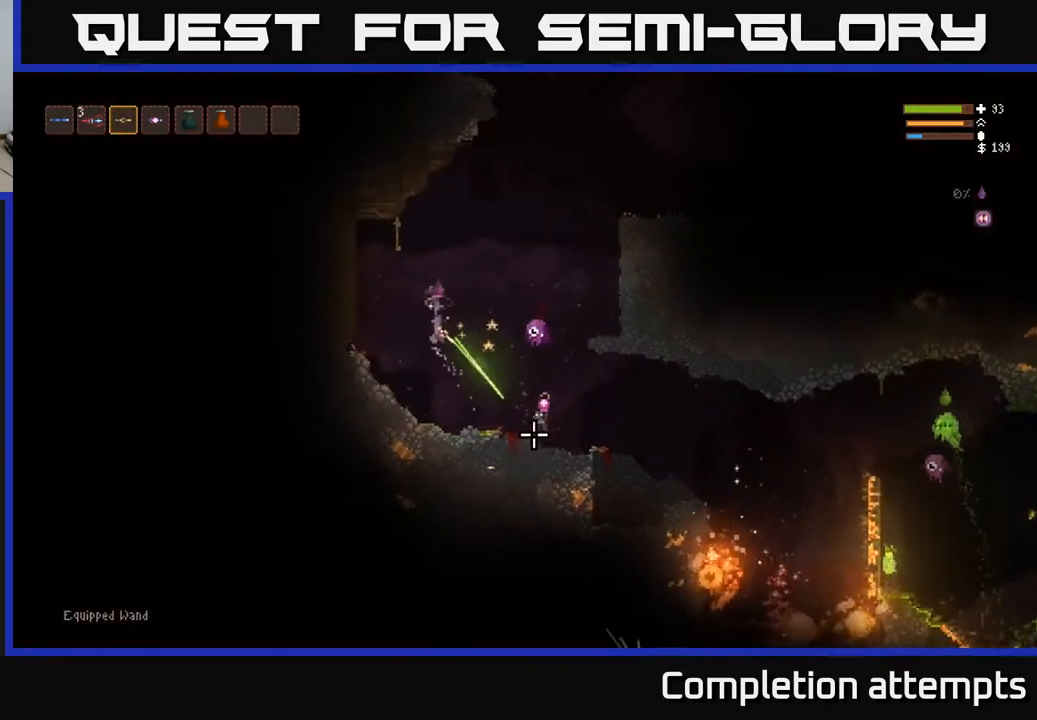
{"buttons": [], "left_stick": "center", "right_stick": "up-right", "events": [[33, "left_stick", "center"], [150, "R2", "up"], [150, "left_stick", "left"], [150, "right_stick", "up-right"], [283, "left_stick", "center"]]}
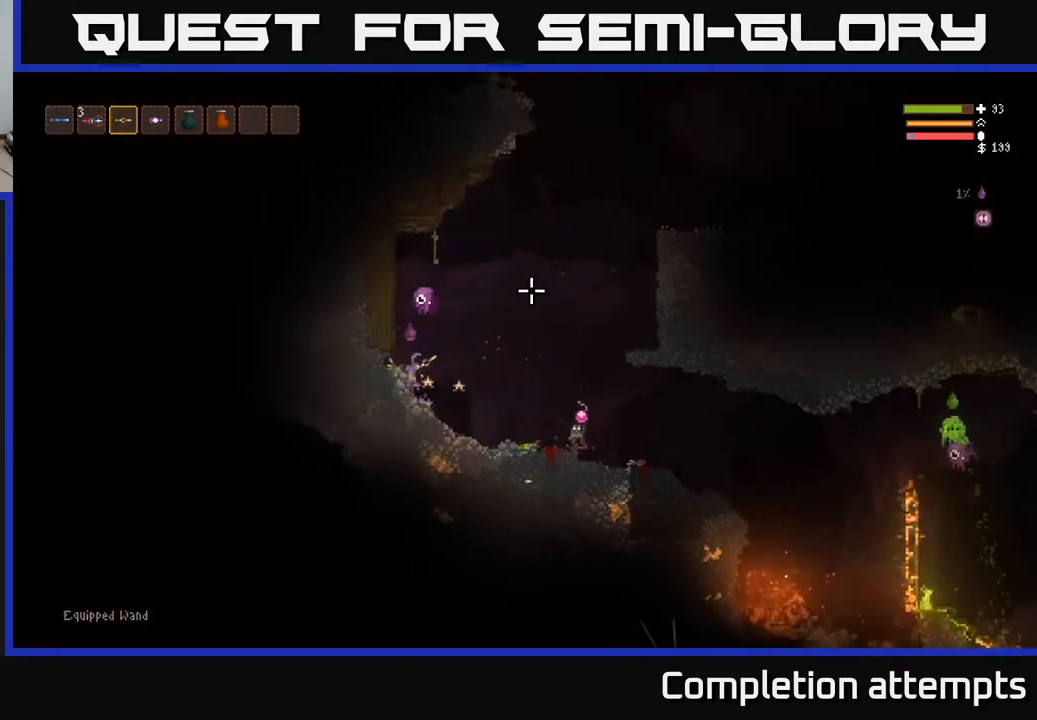
{"buttons": [], "left_stick": "right", "right_stick": "right", "events": [[67, "L2", "down"], [100, "right_stick", "up"], [150, "R2", "down"], [183, "L2", "up"], [183, "left_stick", "right"], [283, "R2", "up"], [317, "right_stick", "up-right"], [417, "right_stick", "right"]]}
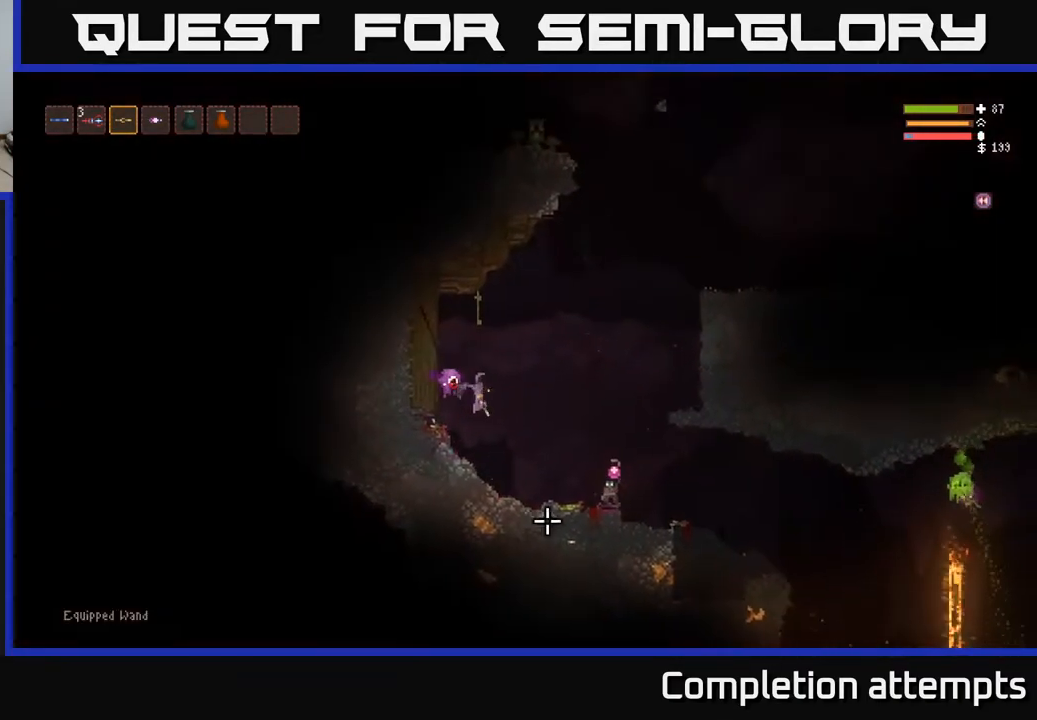
{"buttons": [], "left_stick": "left", "right_stick": "down-left", "events": [[17, "L2", "down"], [17, "right_stick", "down-left"], [150, "right_stick", "left"], [233, "R2", "down"], [350, "L2", "up"], [350, "left_stick", "center"], [383, "R2", "up"], [400, "left_stick", "left"], [450, "right_stick", "down-left"]]}
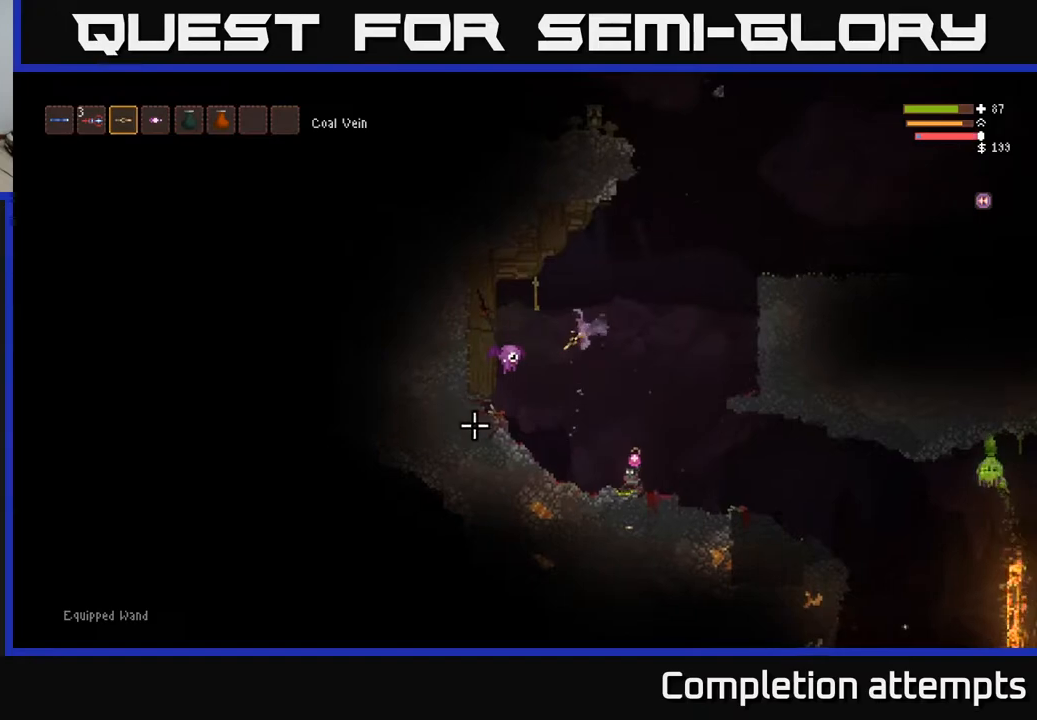
{"buttons": [], "left_stick": "left", "right_stick": "down", "events": [[150, "R2", "down"], [167, "L2", "down"], [300, "R2", "up"], [483, "L2", "up"], [483, "right_stick", "down"]]}